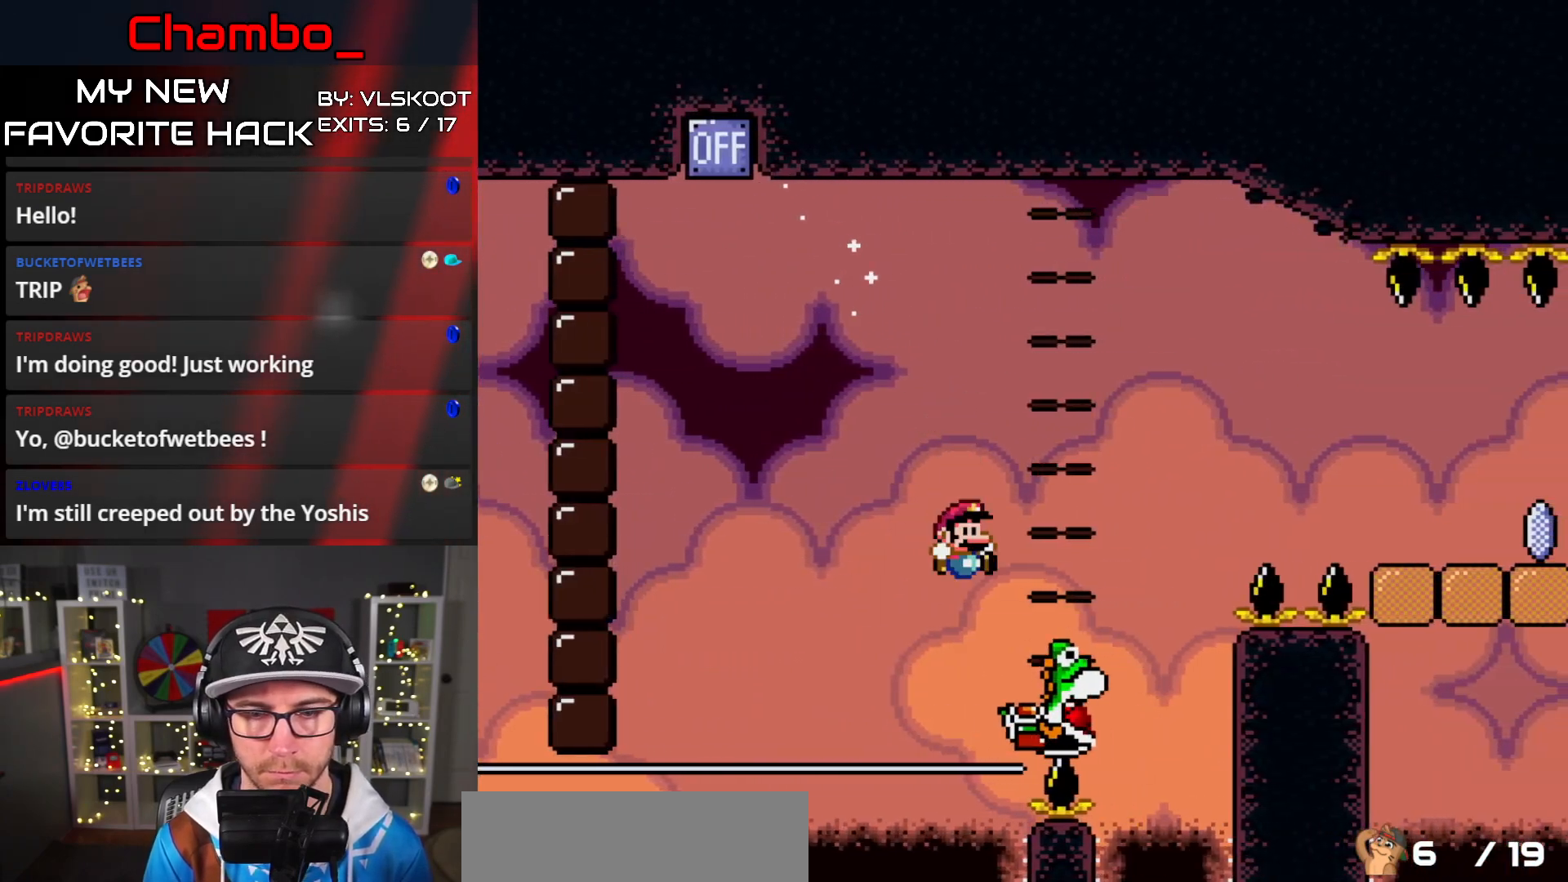
Gameplay with a controller (Nintendo layout); each line is a JSON object with the inputs held at the frame after it. "events" lists button and stick changes between this image and that frame as [ms after this image, input, new state], when the widget could be followed in between. Not read: L3 R1 R3.
{"buttons": ["B", "Y", "DPAD_RIGHT"], "events": []}
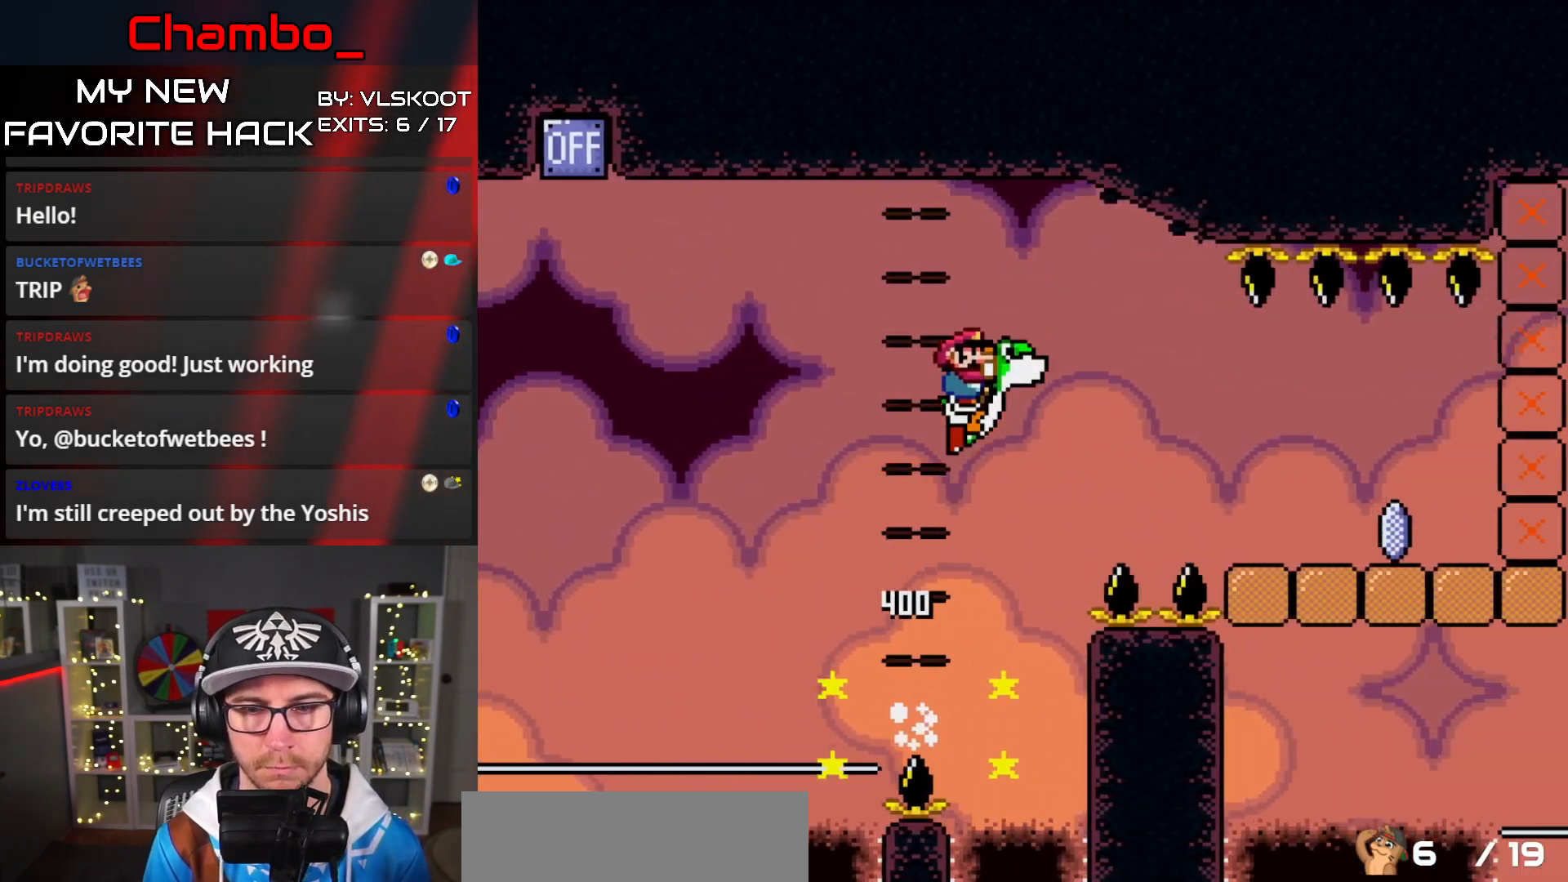
{"buttons": ["Y", "DPAD_RIGHT"], "events": [[467, "B", "up"]]}
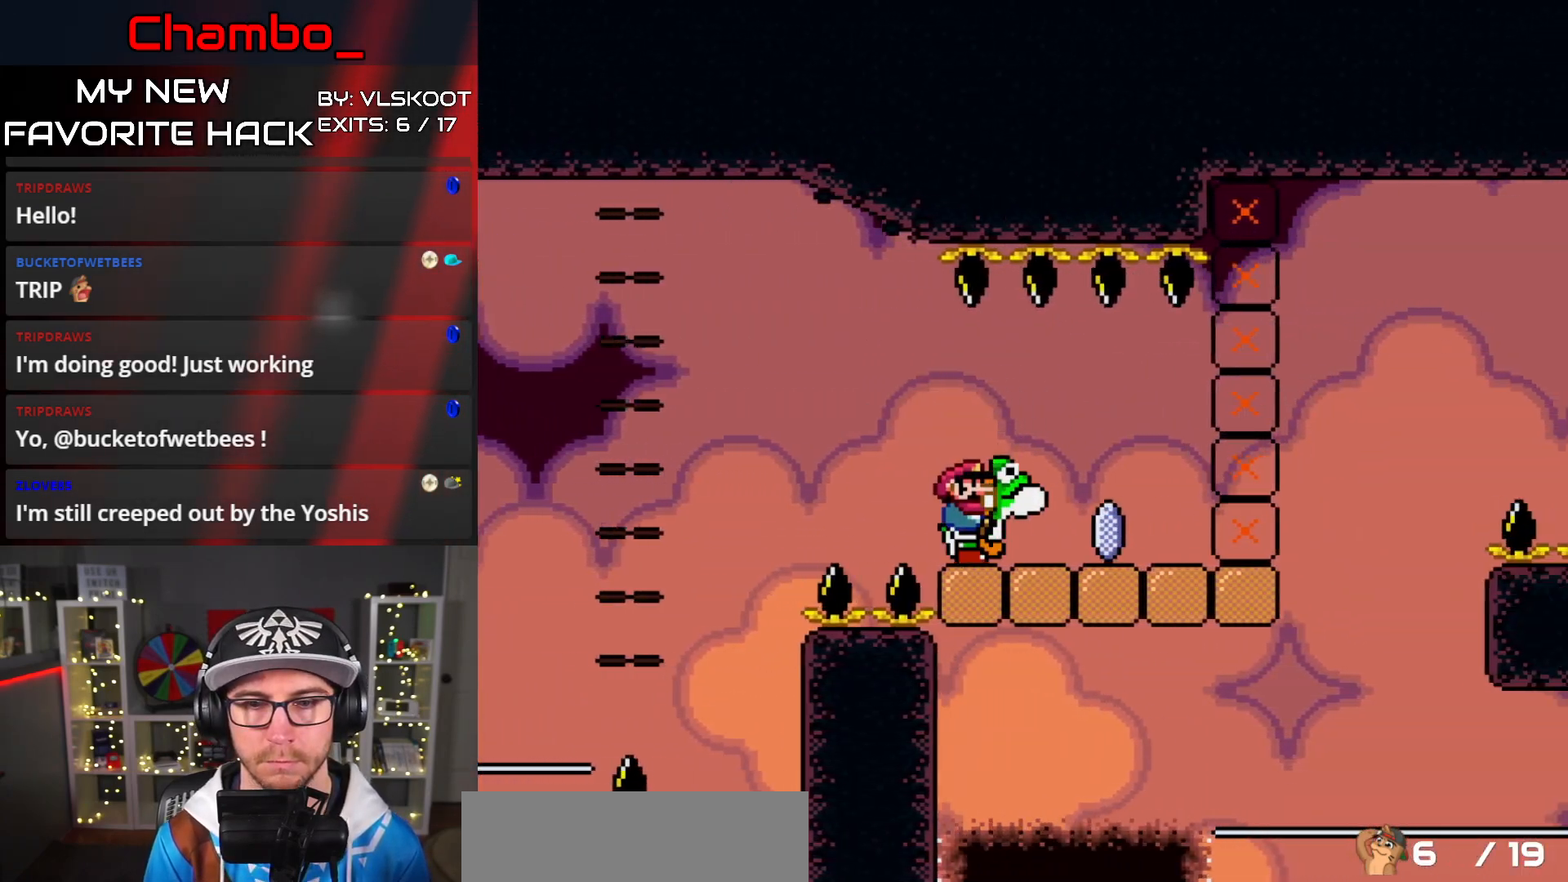
{"buttons": ["DPAD_LEFT"], "events": [[133, "Y", "up"], [200, "DPAD_RIGHT", "up"], [233, "DPAD_LEFT", "down"]]}
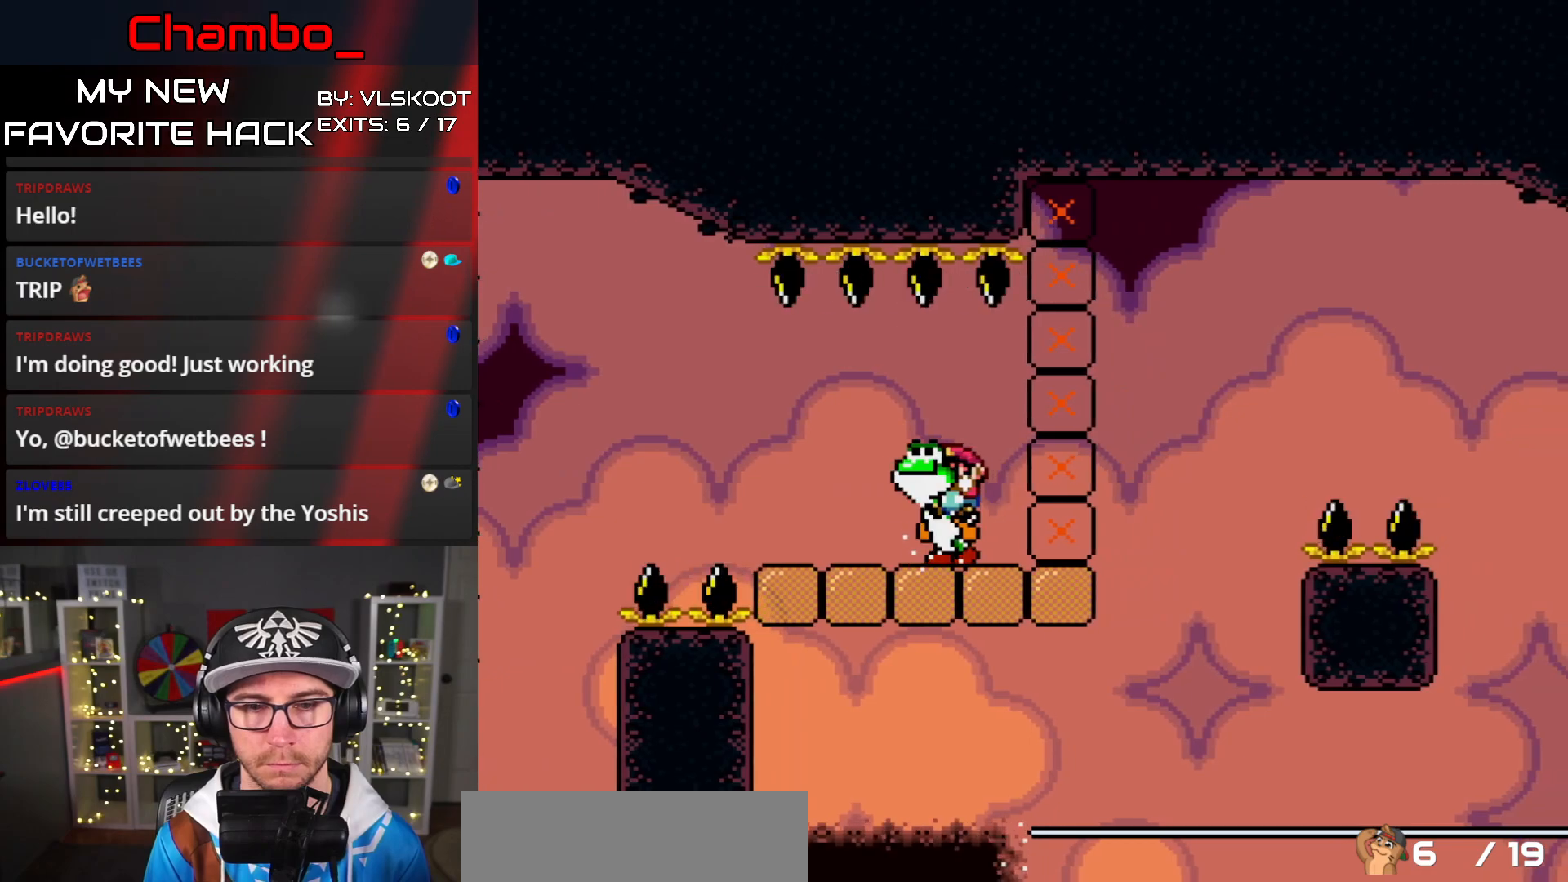
{"buttons": ["L1", "DPAD_RIGHT"], "events": [[233, "DPAD_LEFT", "up"], [233, "DPAD_UP", "down"], [250, "DPAD_RIGHT", "down"], [250, "DPAD_UP", "up"], [417, "L1", "down"]]}
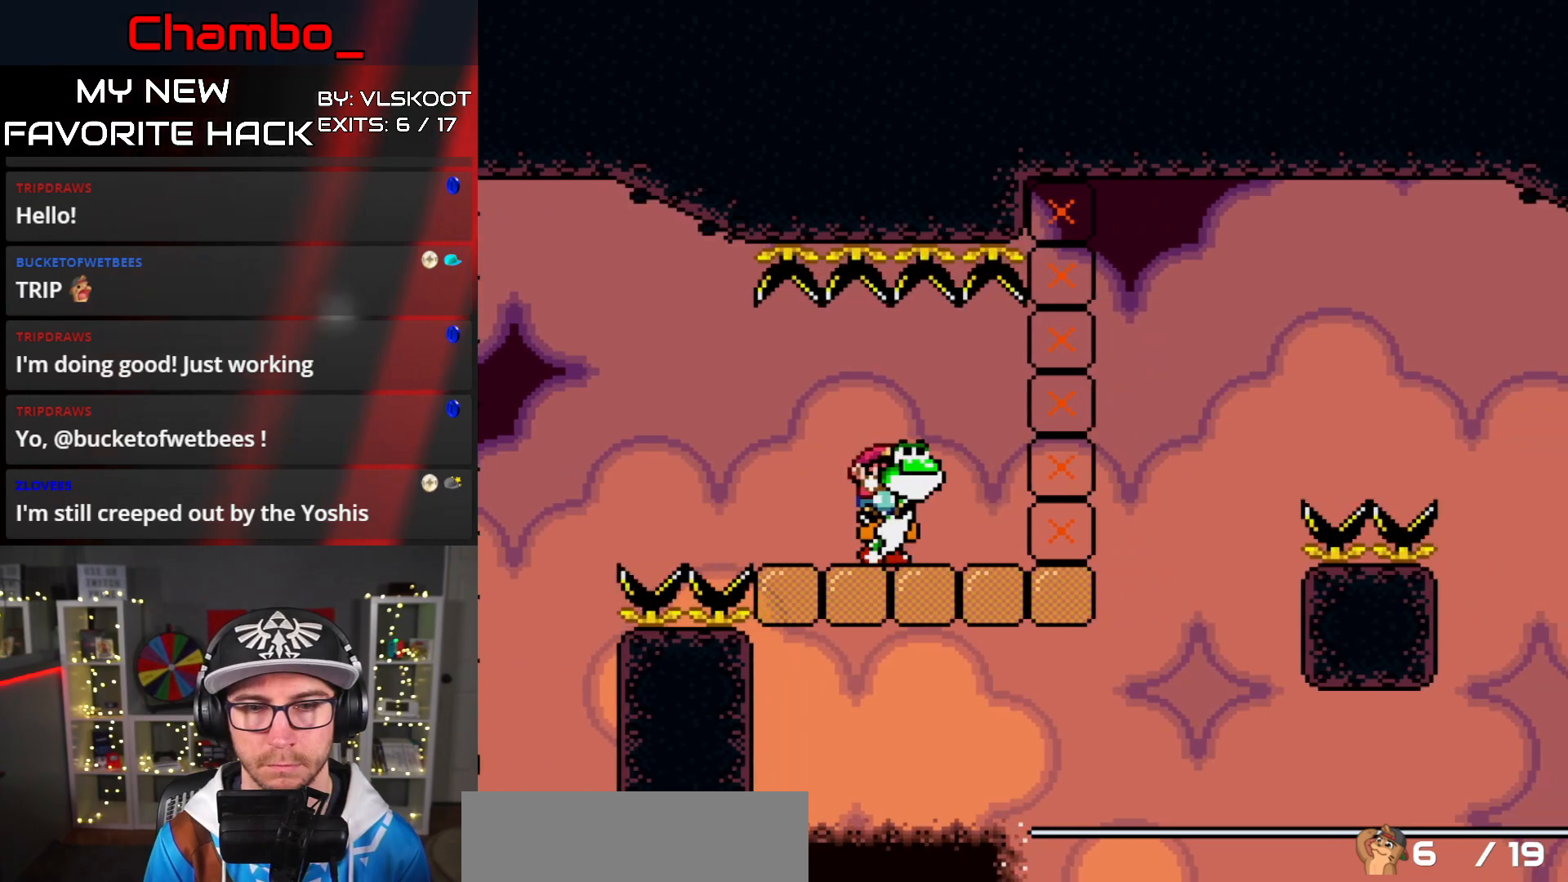
{"buttons": ["DPAD_LEFT"], "events": [[50, "L1", "up"], [333, "A", "down"], [383, "DPAD_LEFT", "down"], [383, "DPAD_RIGHT", "up"], [383, "X", "down"], [400, "A", "up"], [433, "X", "up"]]}
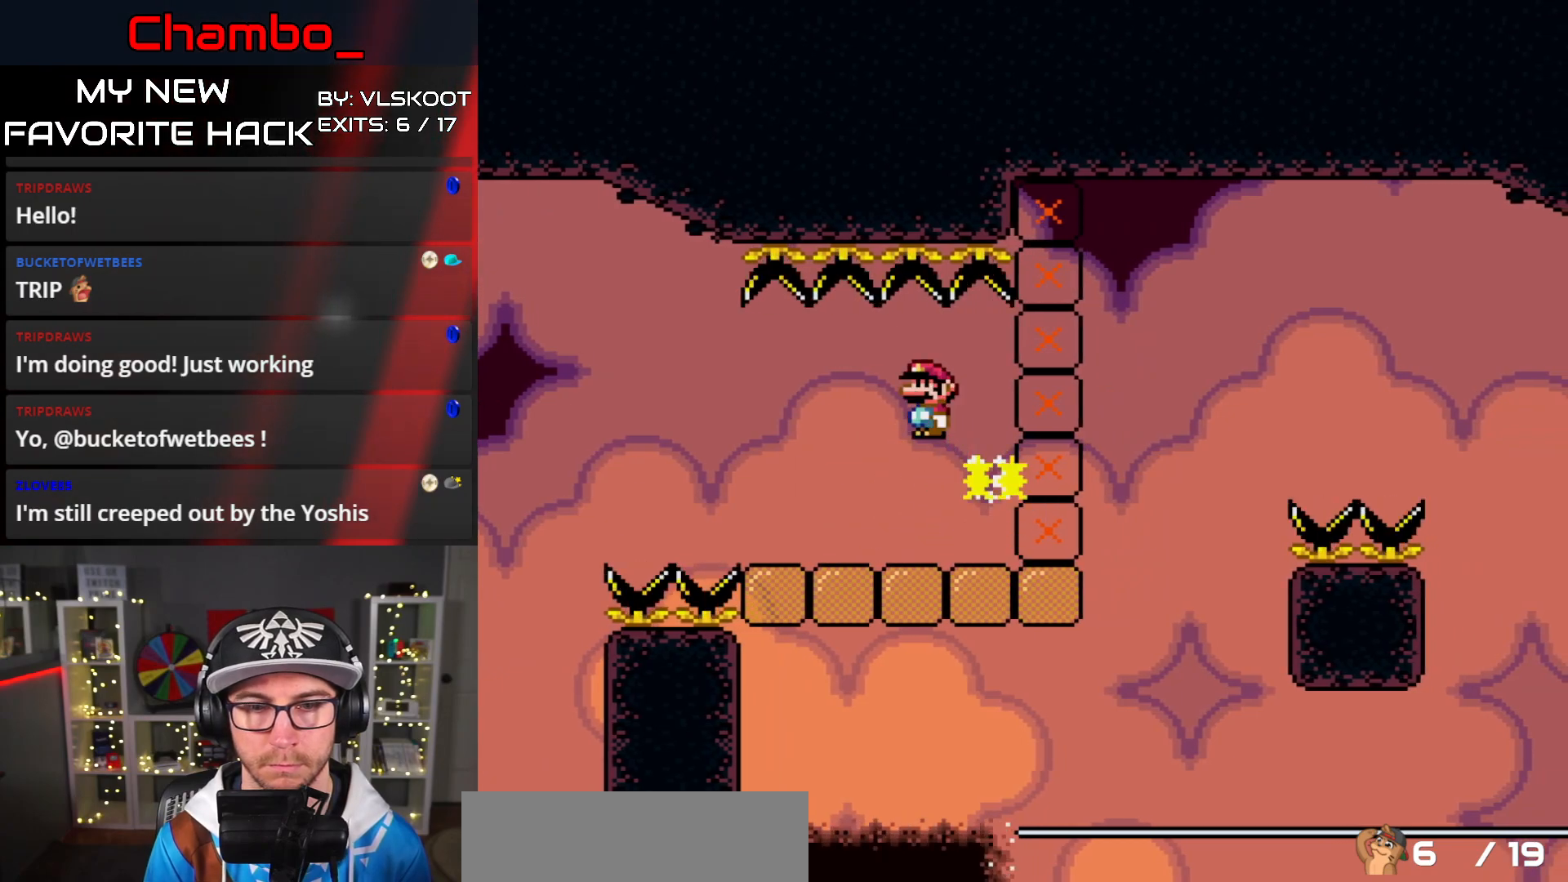
{"buttons": ["X", "DPAD_LEFT"], "events": [[17, "DPAD_LEFT", "up"], [17, "DPAD_RIGHT", "down"], [33, "X", "down"], [367, "DPAD_LEFT", "down"], [367, "DPAD_RIGHT", "up"]]}
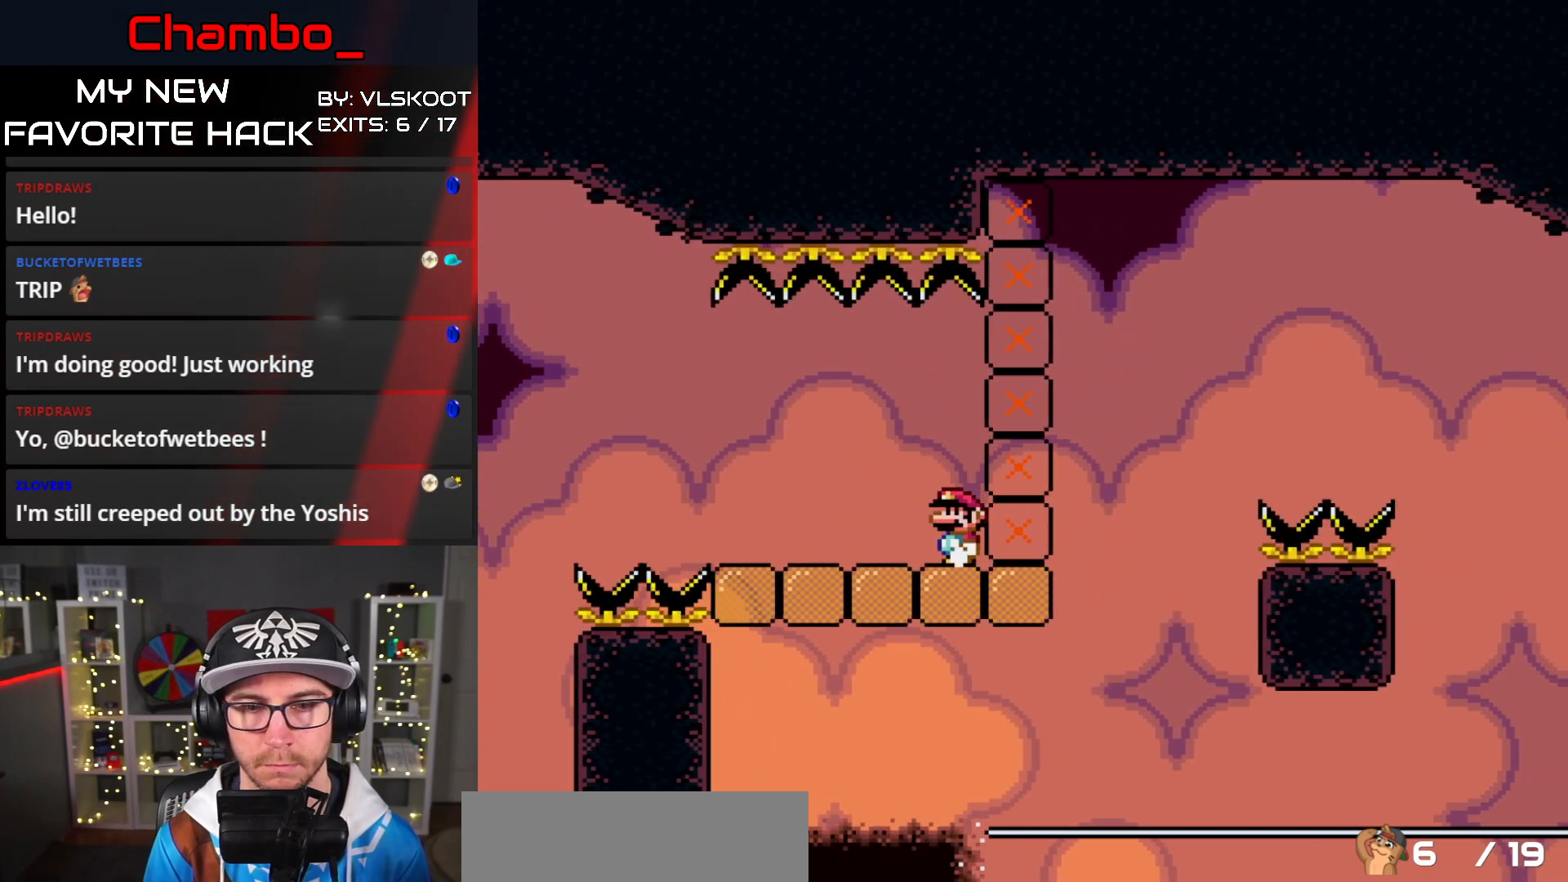
{"buttons": ["X"], "events": [[317, "DPAD_LEFT", "up"], [333, "DPAD_RIGHT", "down"], [483, "DPAD_RIGHT", "up"]]}
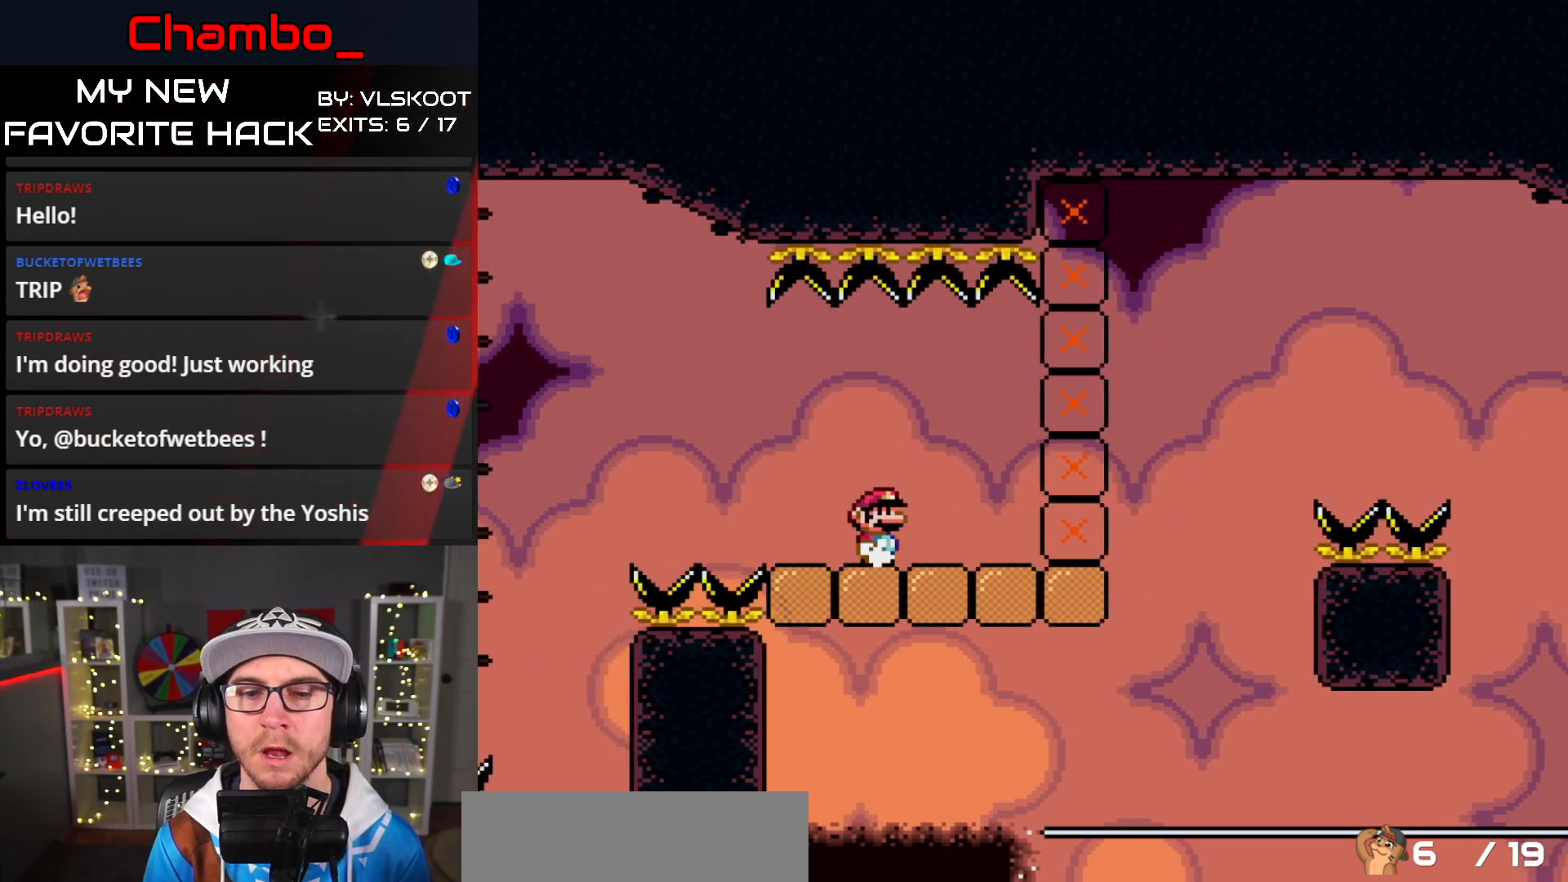
{"buttons": [], "events": [[133, "X", "up"], [283, "L1", "down"], [383, "L1", "up"]]}
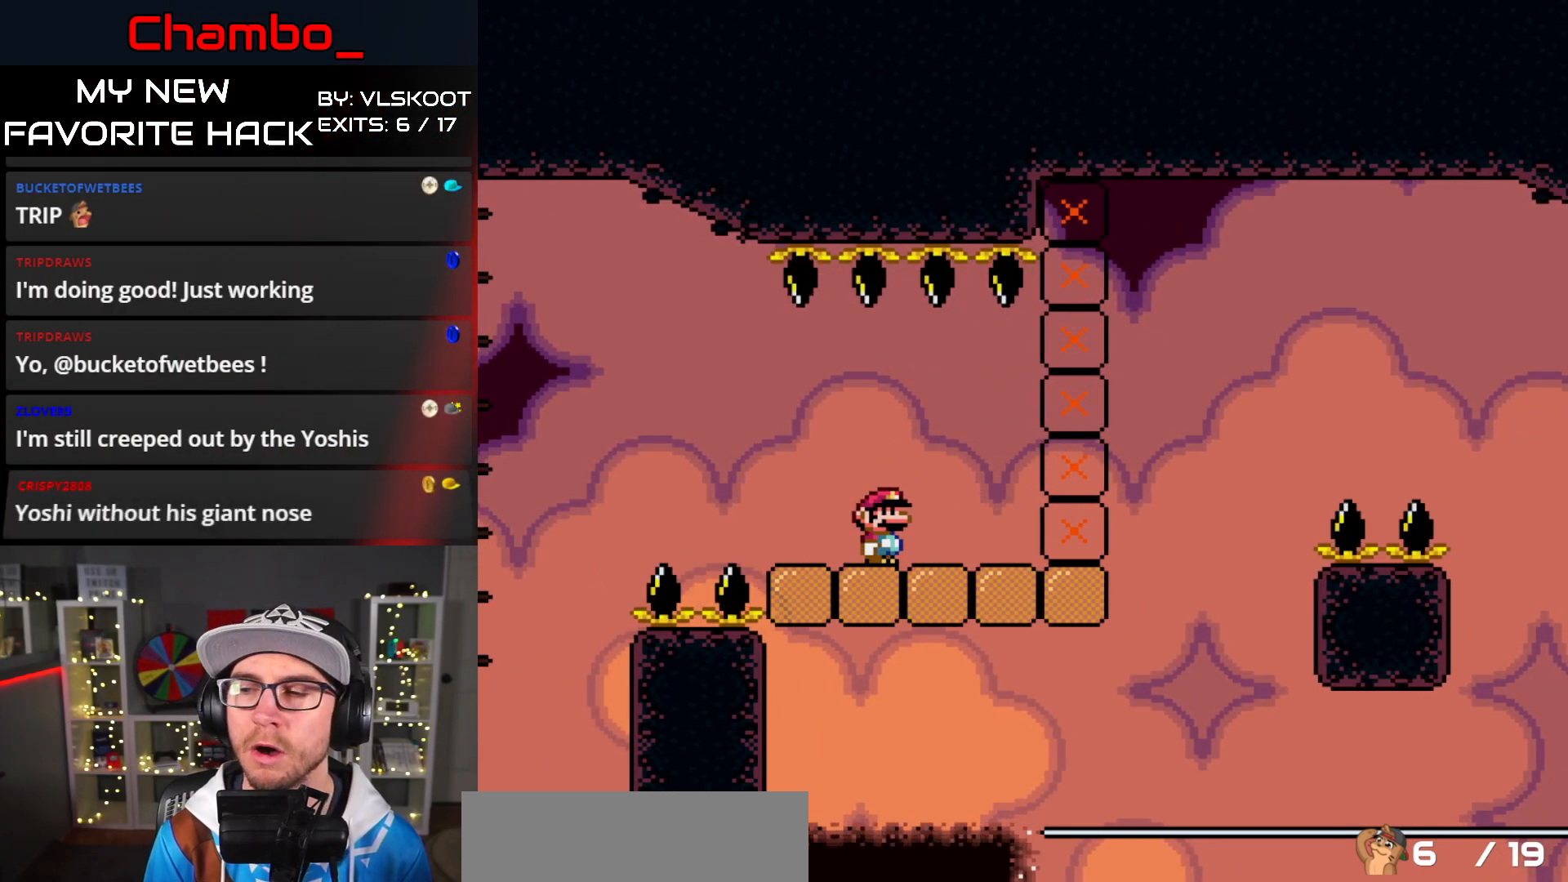
{"buttons": ["Y"], "events": [[317, "L1", "down"], [417, "L1", "up"], [500, "Y", "down"]]}
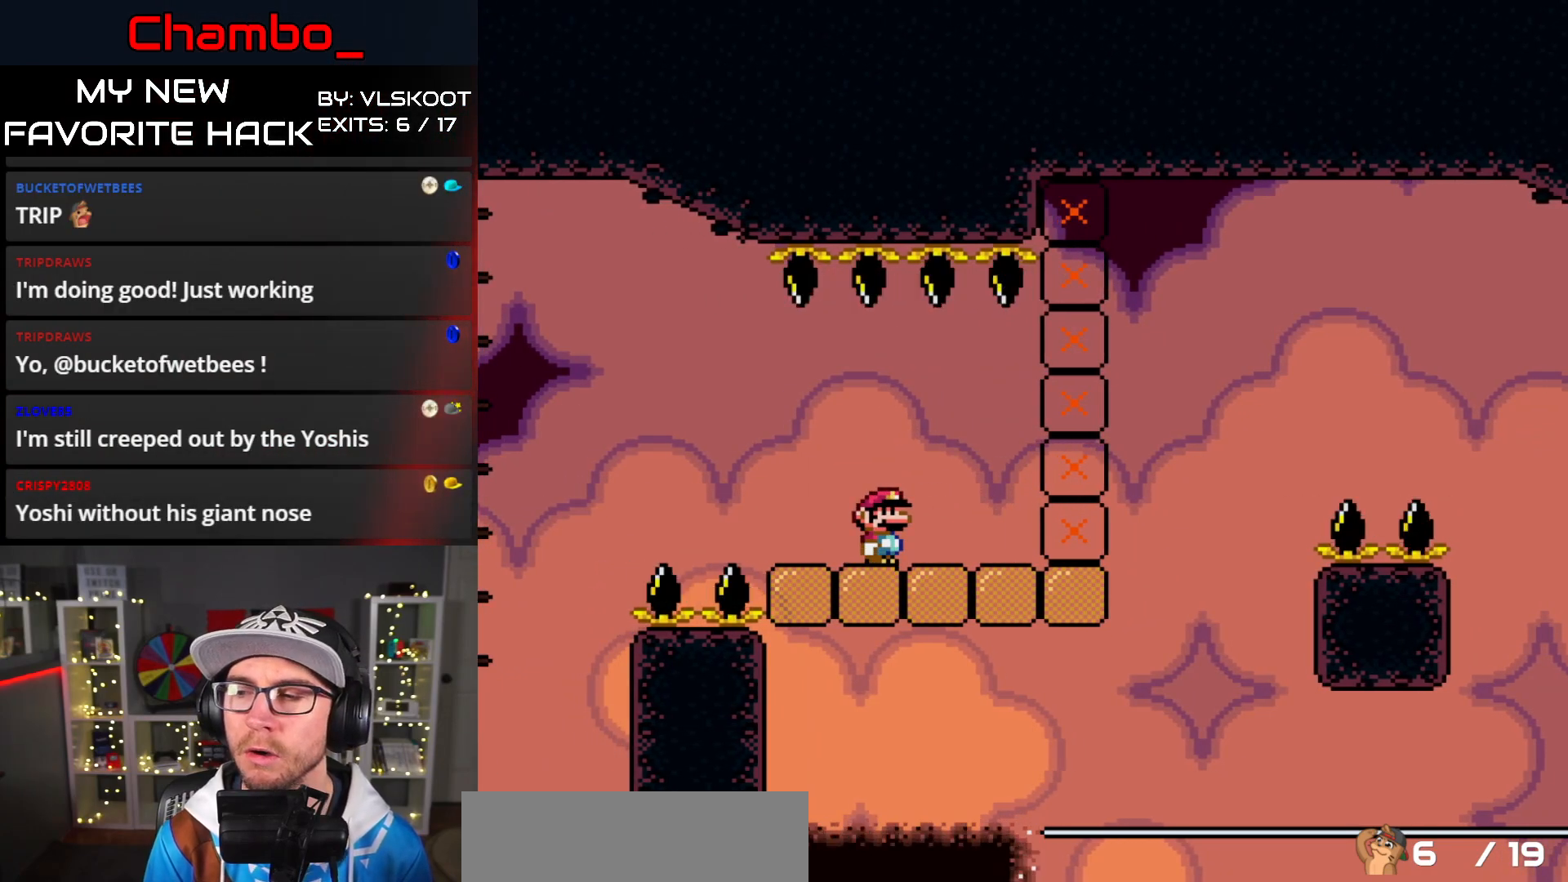
{"buttons": ["Y", "DPAD_RIGHT"]}
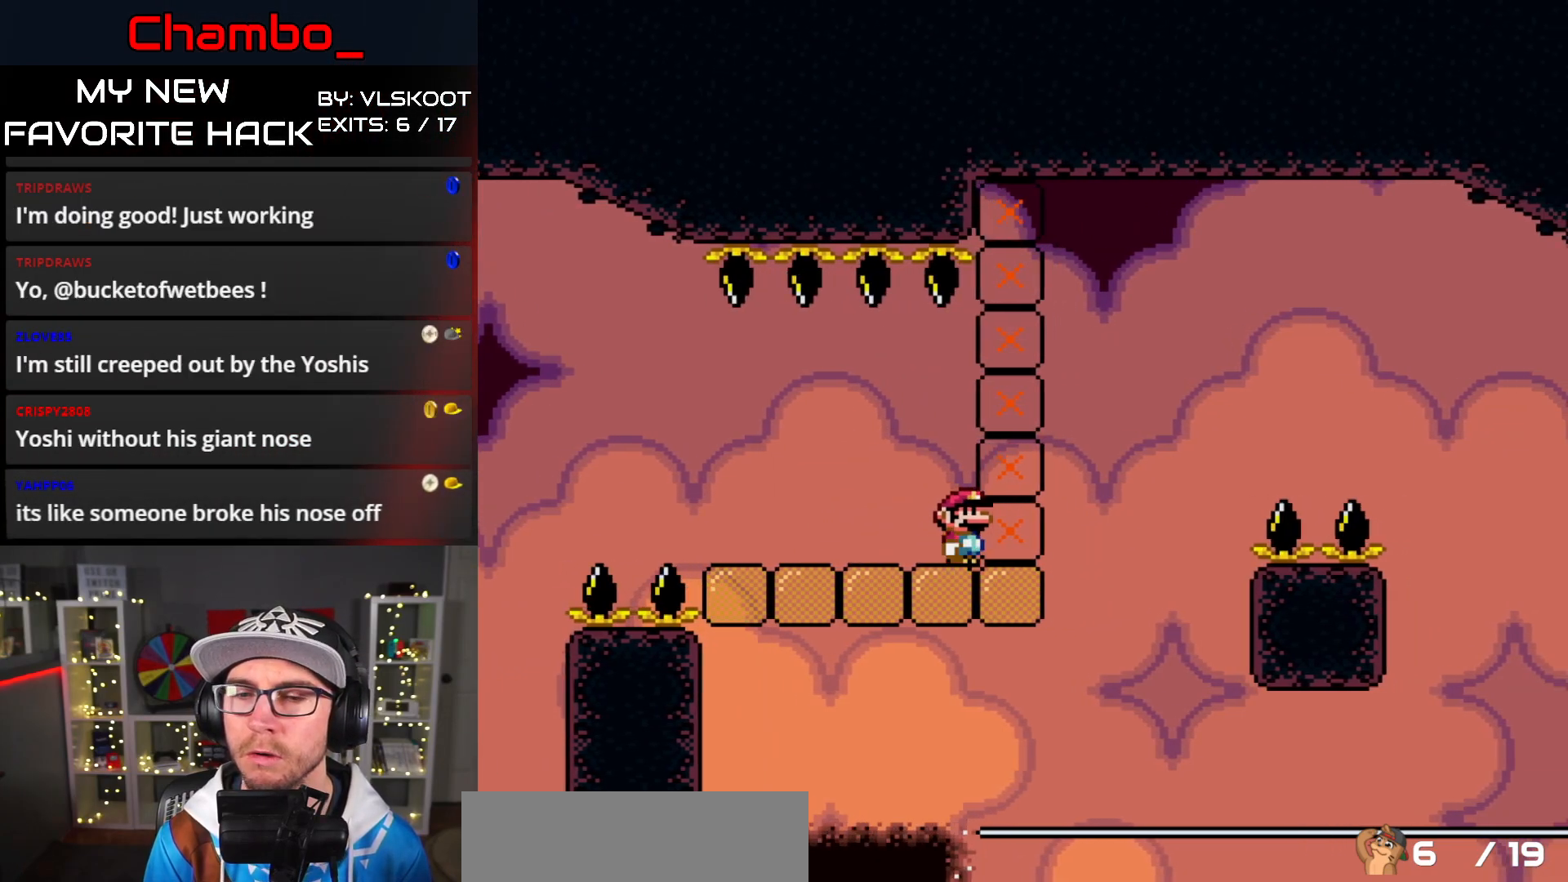
{"buttons": ["B", "Y", "DPAD_RIGHT"], "events": [[50, "B", "down"]]}